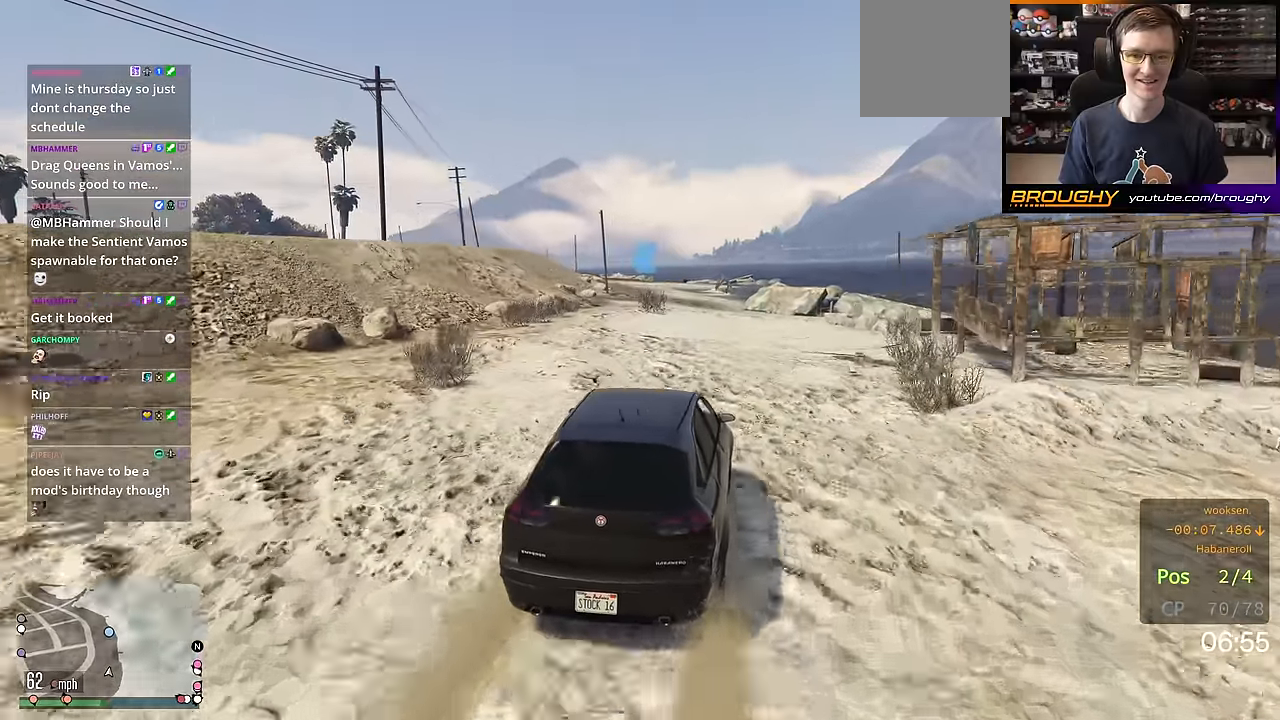
Gameplay with a controller (Xbox layout); each line is a JSON object with the inputs held at the frame after it. "events" lists button and stick changes between this image and that frame as [ms after this image, input, new state], when the widget could be followed in between.
{"buttons": [], "left_stick": "center", "right_stick": "down-left", "events": [[484, "R2", "up"]]}
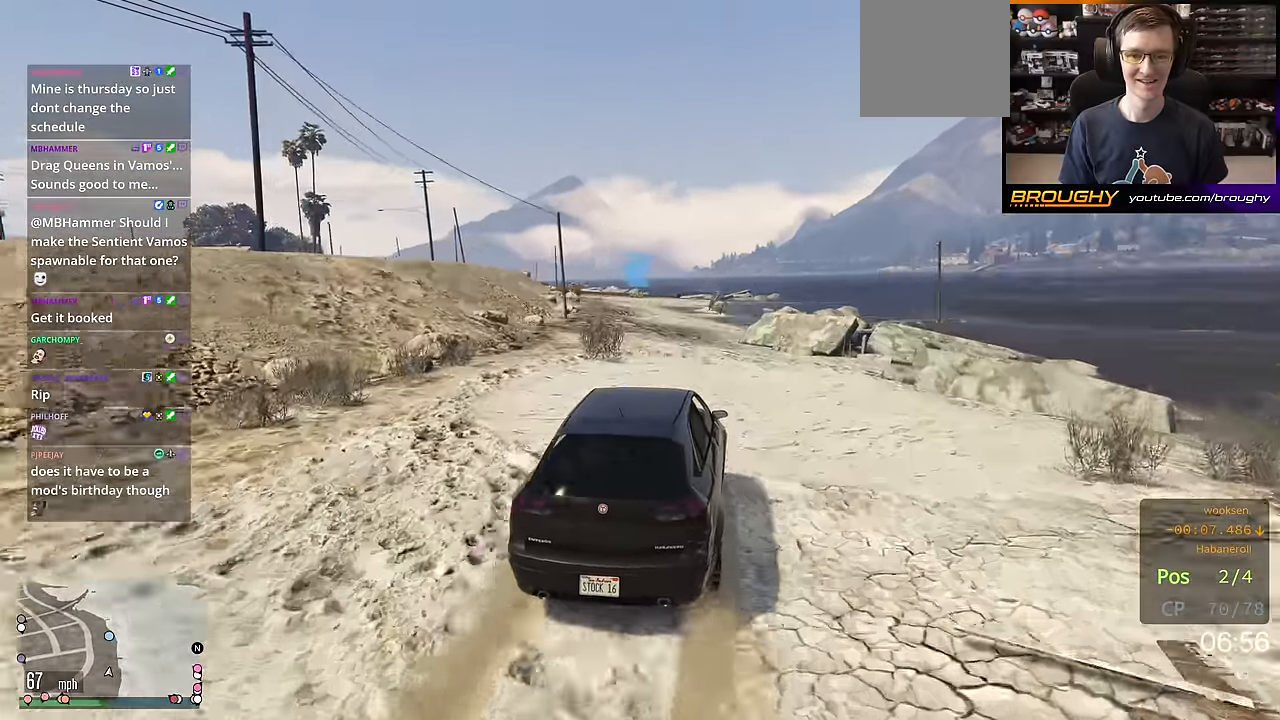
{"buttons": [], "left_stick": "center", "right_stick": "down-left", "events": [[17, "left_stick", "up-left"], [200, "left_stick", "center"], [300, "left_stick", "up-left"], [417, "left_stick", "center"]]}
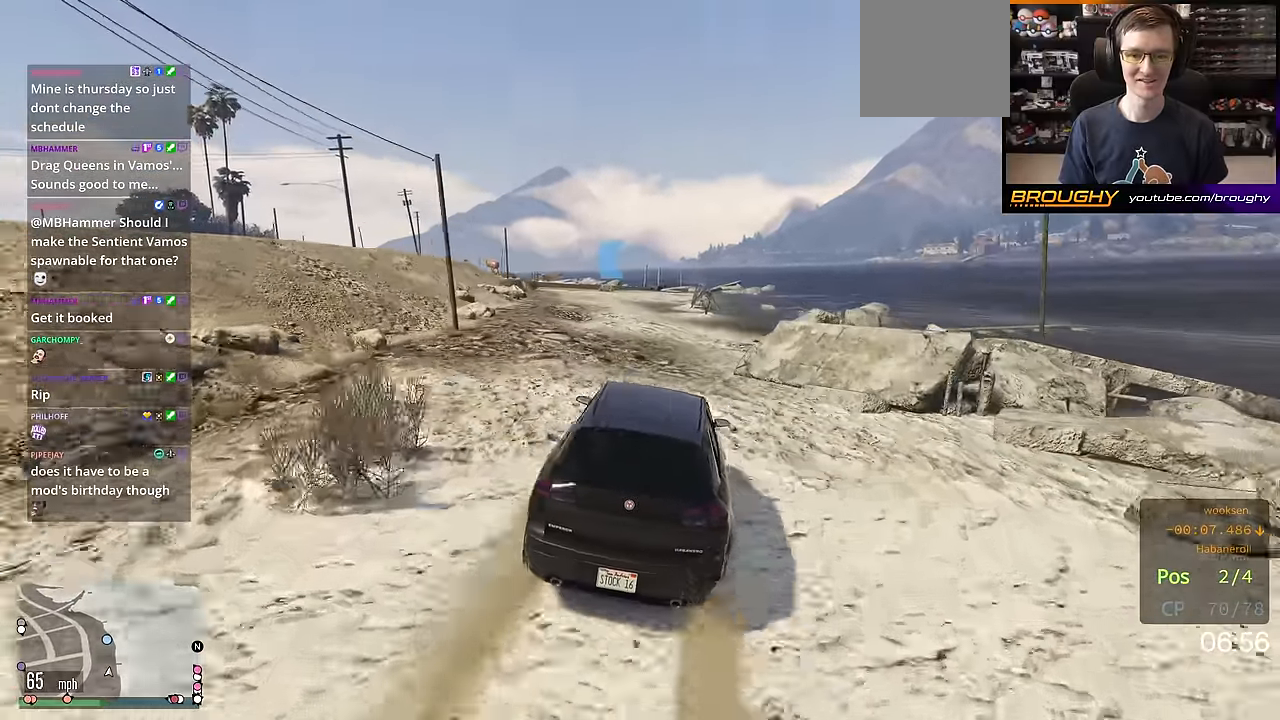
{"buttons": [], "left_stick": "center", "right_stick": "down-left", "events": [[100, "left_stick", "up-left"], [267, "left_stick", "center"]]}
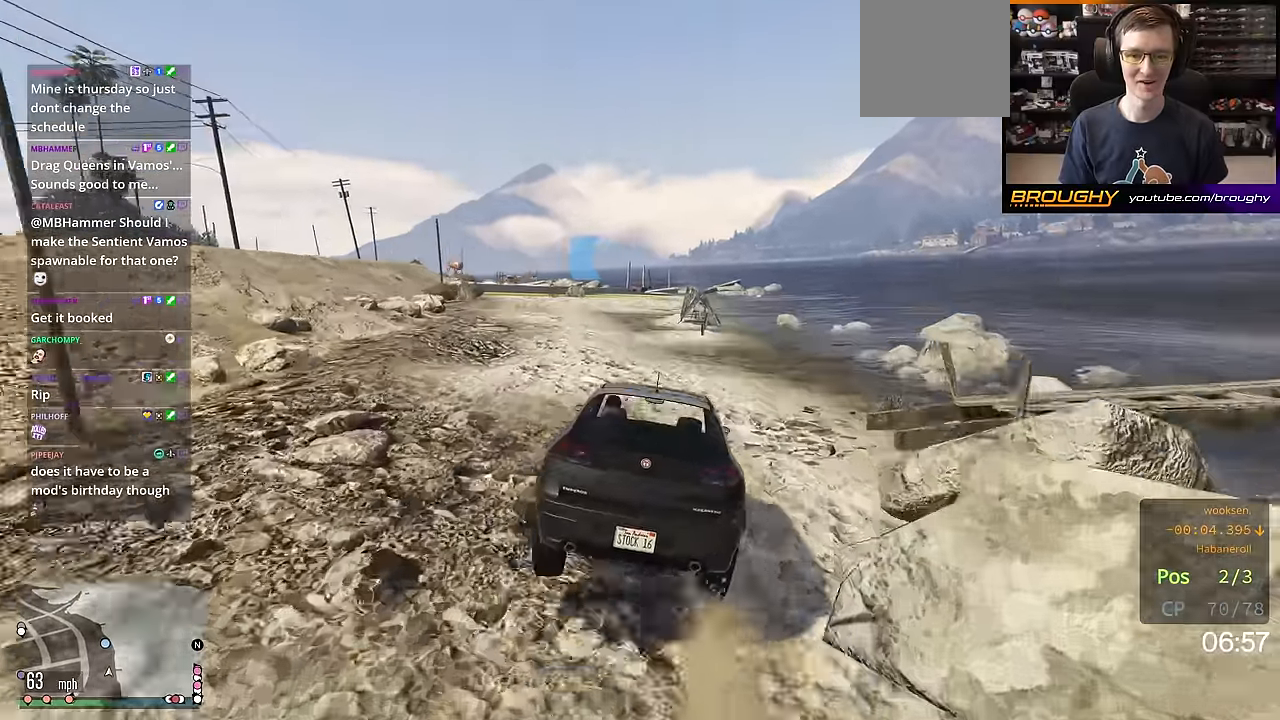
{"buttons": ["R2"], "left_stick": "center", "right_stick": "down-left", "events": [[17, "left_stick", "up-left"], [200, "left_stick", "center"], [317, "left_stick", "up-left"], [417, "R2", "down"], [484, "left_stick", "center"]]}
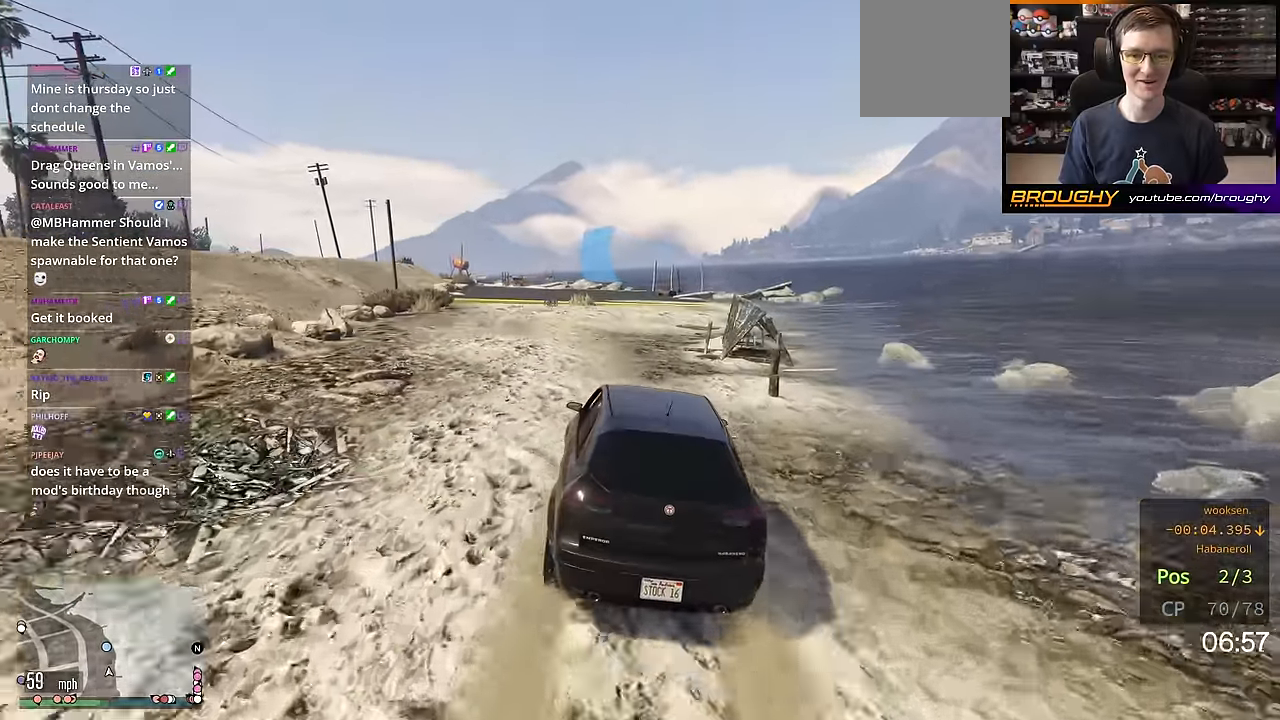
{"buttons": ["R2"], "left_stick": "center", "right_stick": "down-left", "events": []}
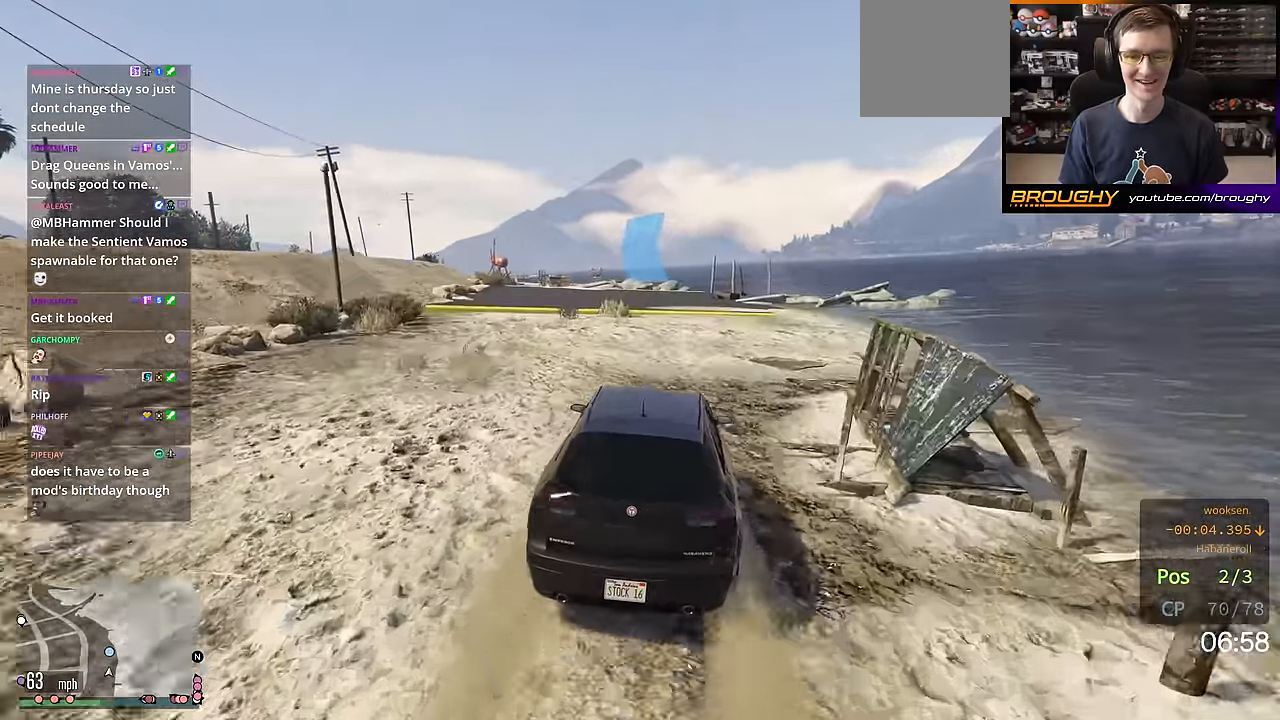
{"buttons": ["R2"], "left_stick": "center", "right_stick": "down-left", "events": [[167, "left_stick", "up-left"], [283, "left_stick", "center"]]}
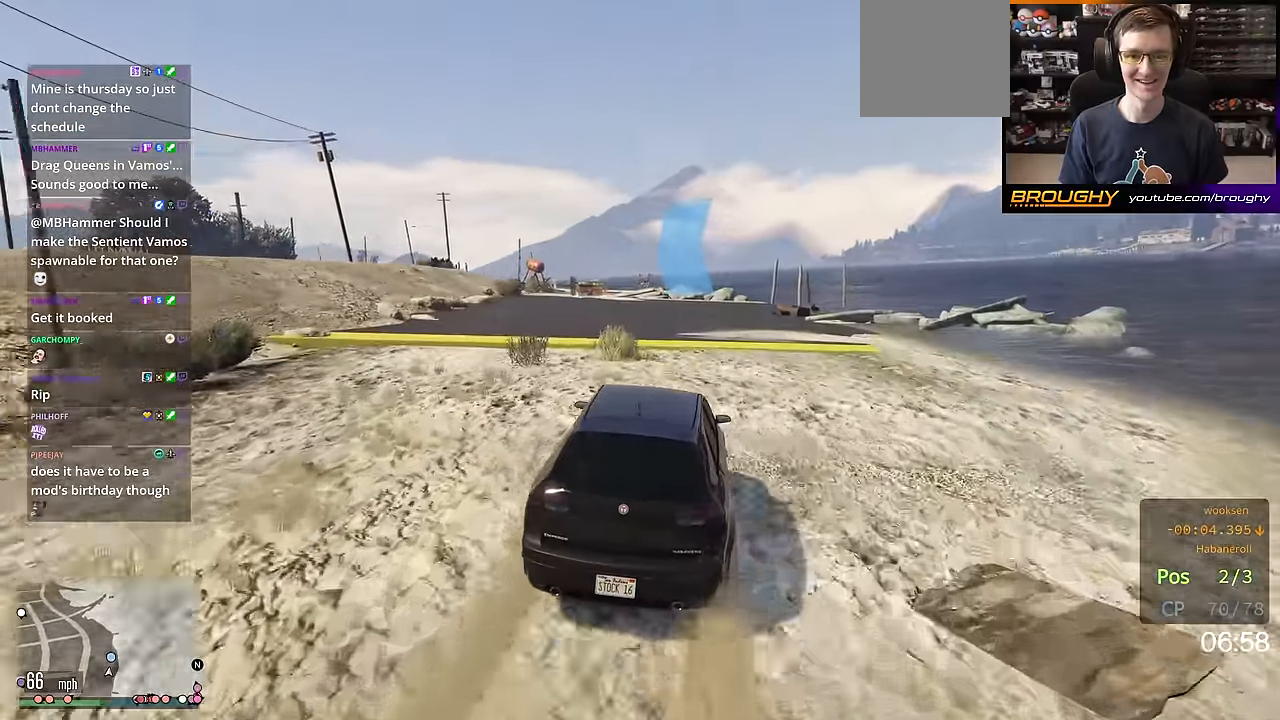
{"buttons": ["R2"], "left_stick": "center", "right_stick": "down-left", "events": [[67, "left_stick", "up-left"], [167, "left_stick", "center"], [367, "left_stick", "up-left"], [484, "left_stick", "center"]]}
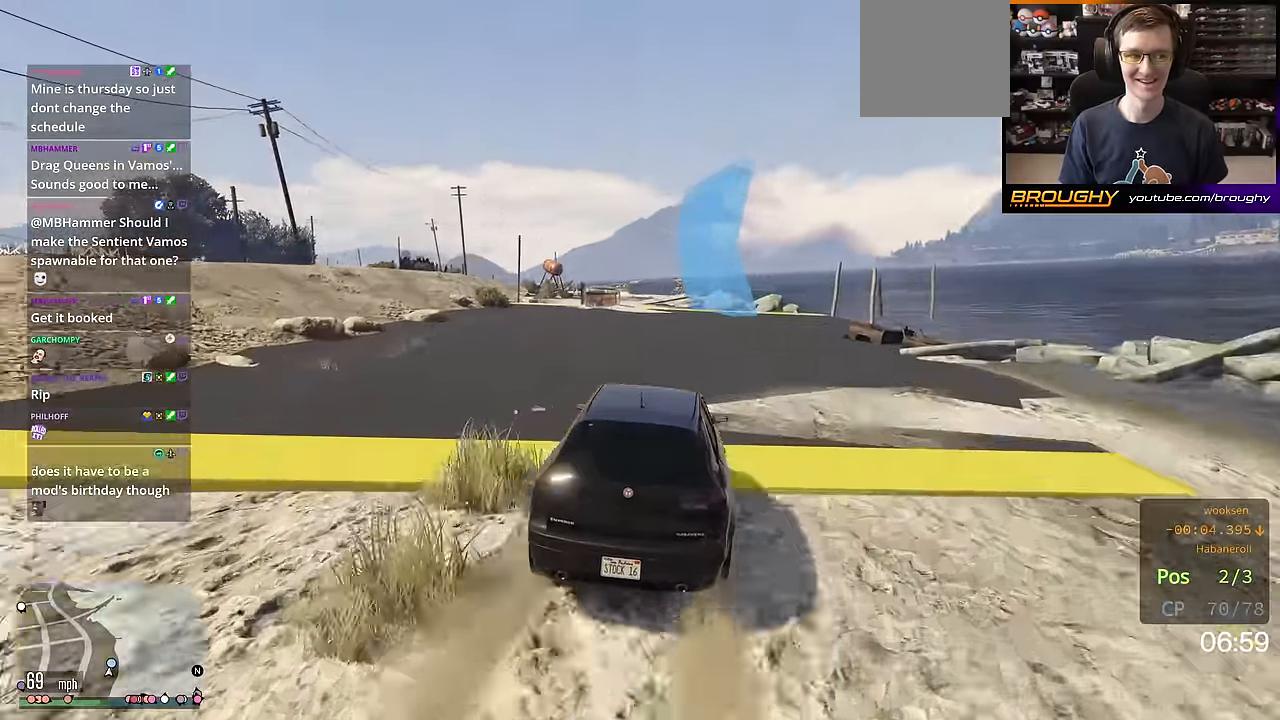
{"buttons": ["R2"], "left_stick": "center", "right_stick": "down-left", "events": [[117, "R2", "up"], [300, "left_stick", "up-left"], [350, "R2", "down"], [434, "left_stick", "center"]]}
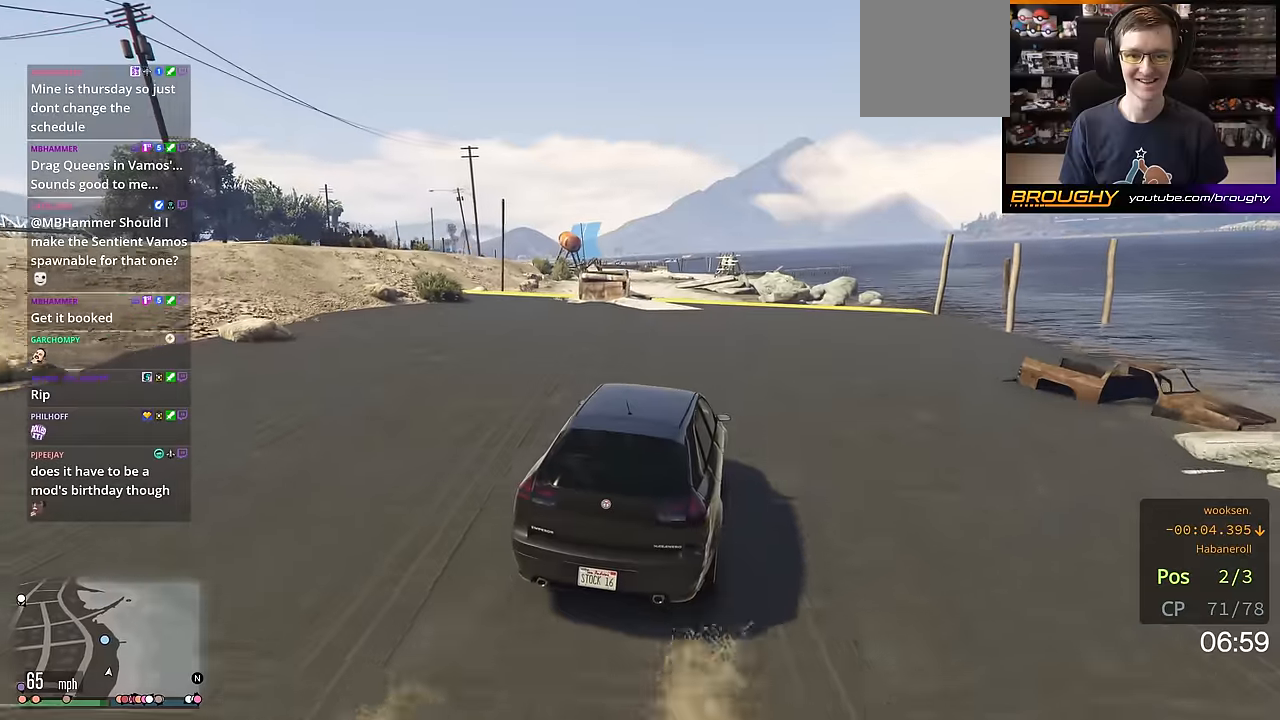
{"buttons": ["L2"], "left_stick": "up-left", "right_stick": "down-left", "events": [[116, "left_stick", "up-left"], [266, "left_stick", "center"], [433, "left_stick", "up-left"], [500, "L2", "down"], [500, "R2", "up"]]}
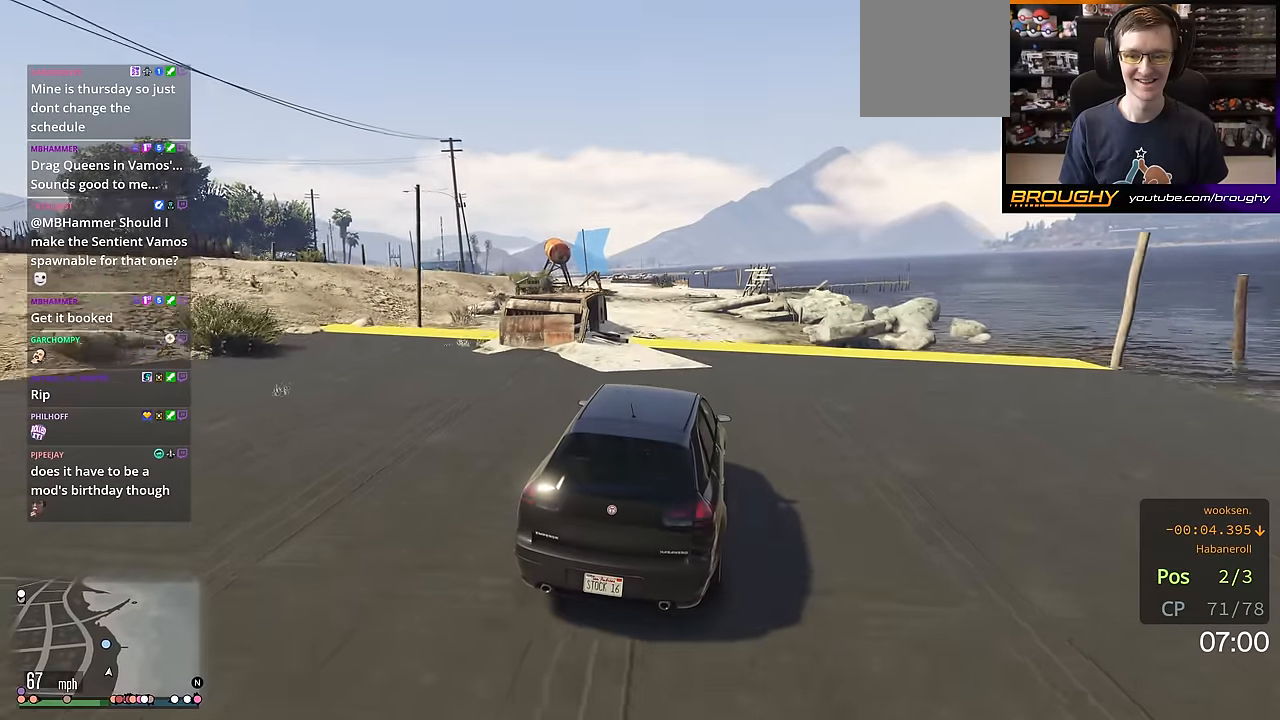
{"buttons": [], "left_stick": "center", "right_stick": "down-left", "events": [[200, "L2", "up"], [317, "left_stick", "center"]]}
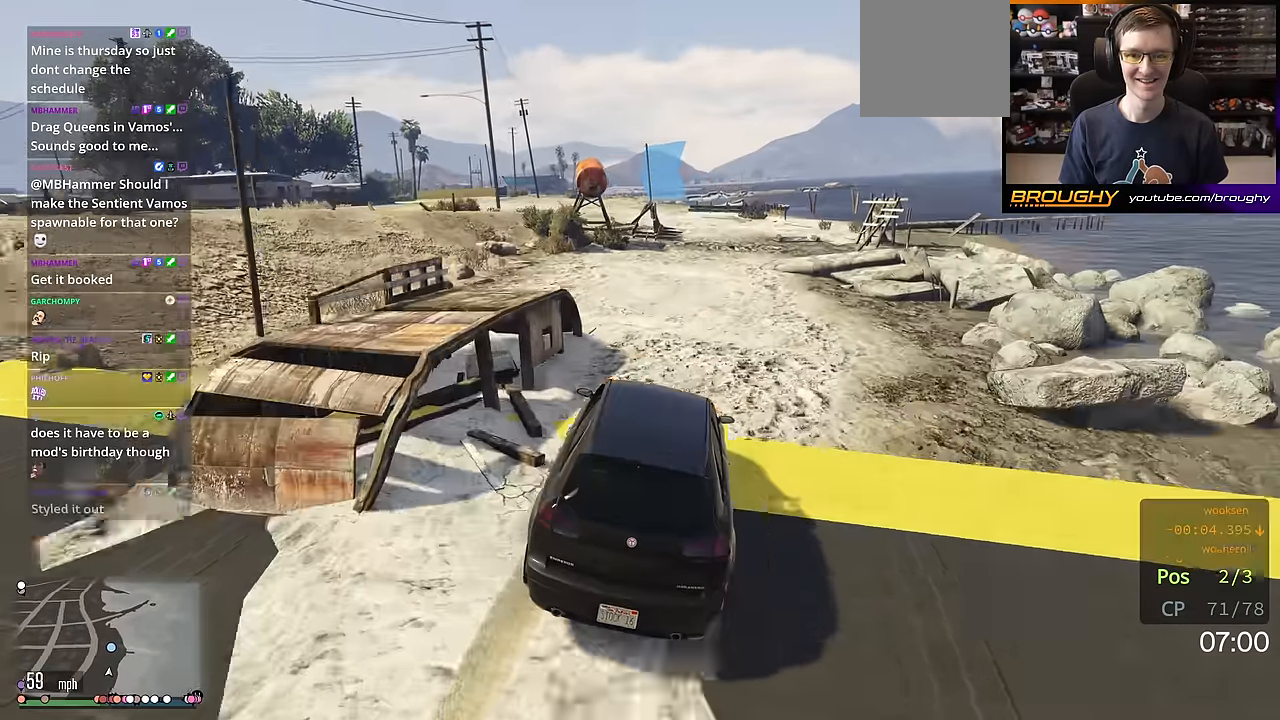
{"buttons": [], "left_stick": "center", "right_stick": "down-left", "events": [[83, "left_stick", "up-left"], [150, "left_stick", "center"]]}
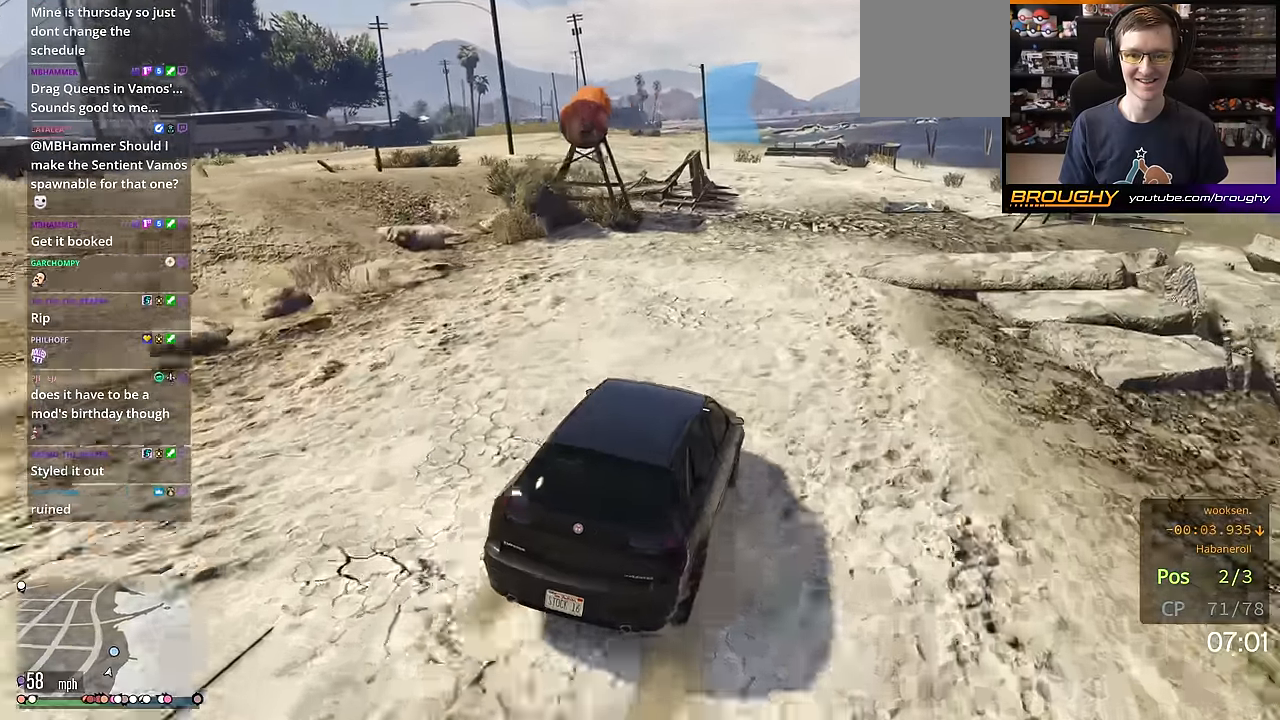
{"buttons": [], "left_stick": "center", "right_stick": "down-left", "events": []}
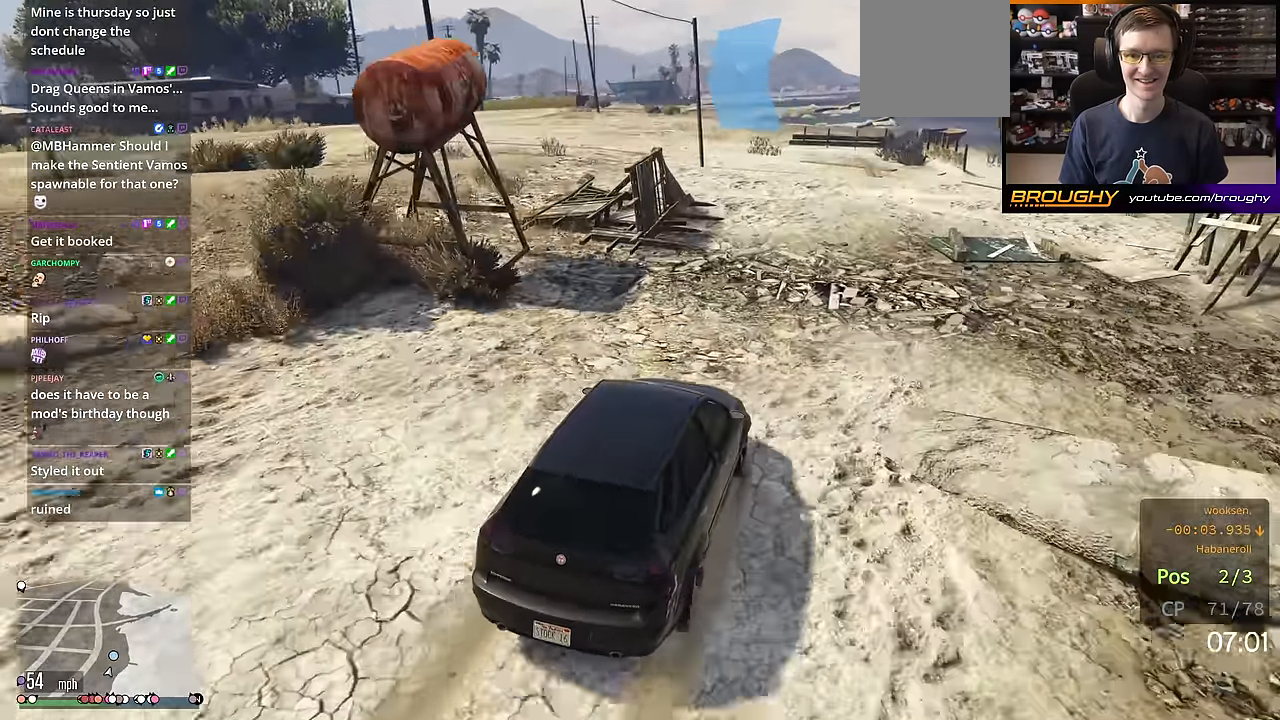
{"buttons": ["L2"], "left_stick": "up-left", "right_stick": "down-left", "events": [[150, "left_stick", "up-left"], [283, "left_stick", "center"], [367, "L2", "down"], [500, "left_stick", "up-left"]]}
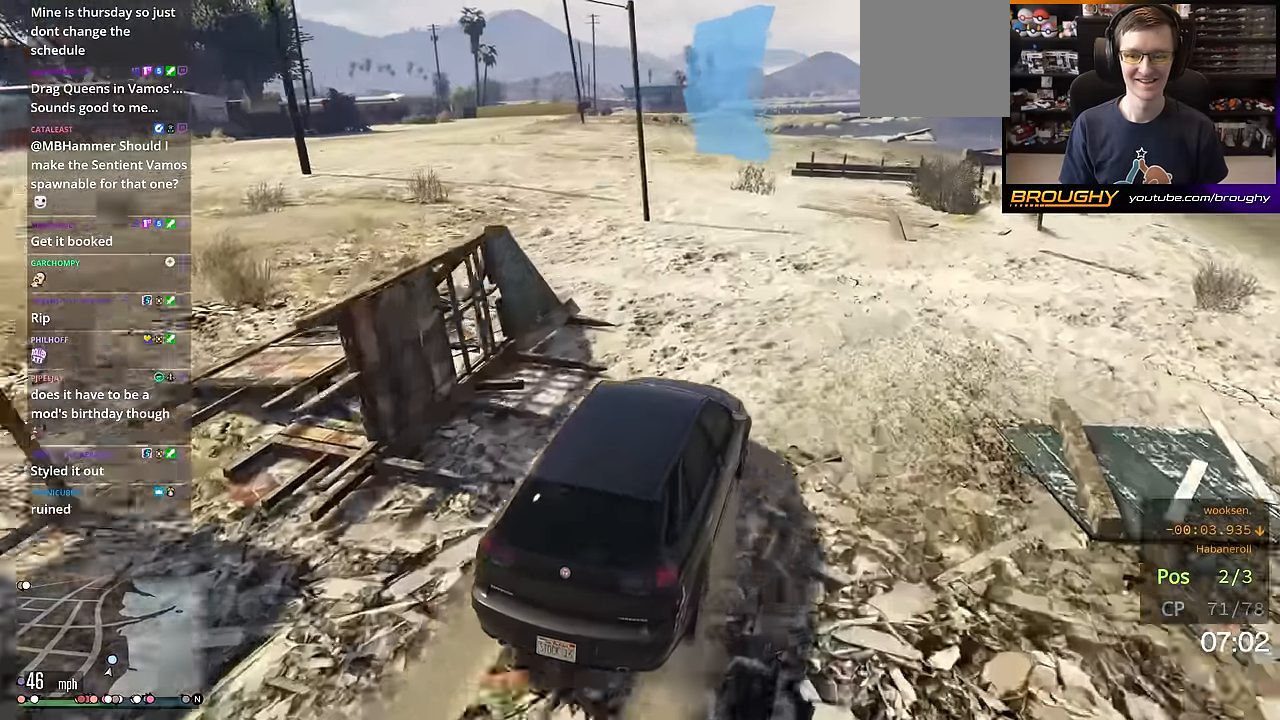
{"buttons": [], "left_stick": "center", "right_stick": "down-left", "events": [[50, "L2", "up"], [234, "left_stick", "center"], [367, "left_stick", "up-left"], [467, "left_stick", "center"]]}
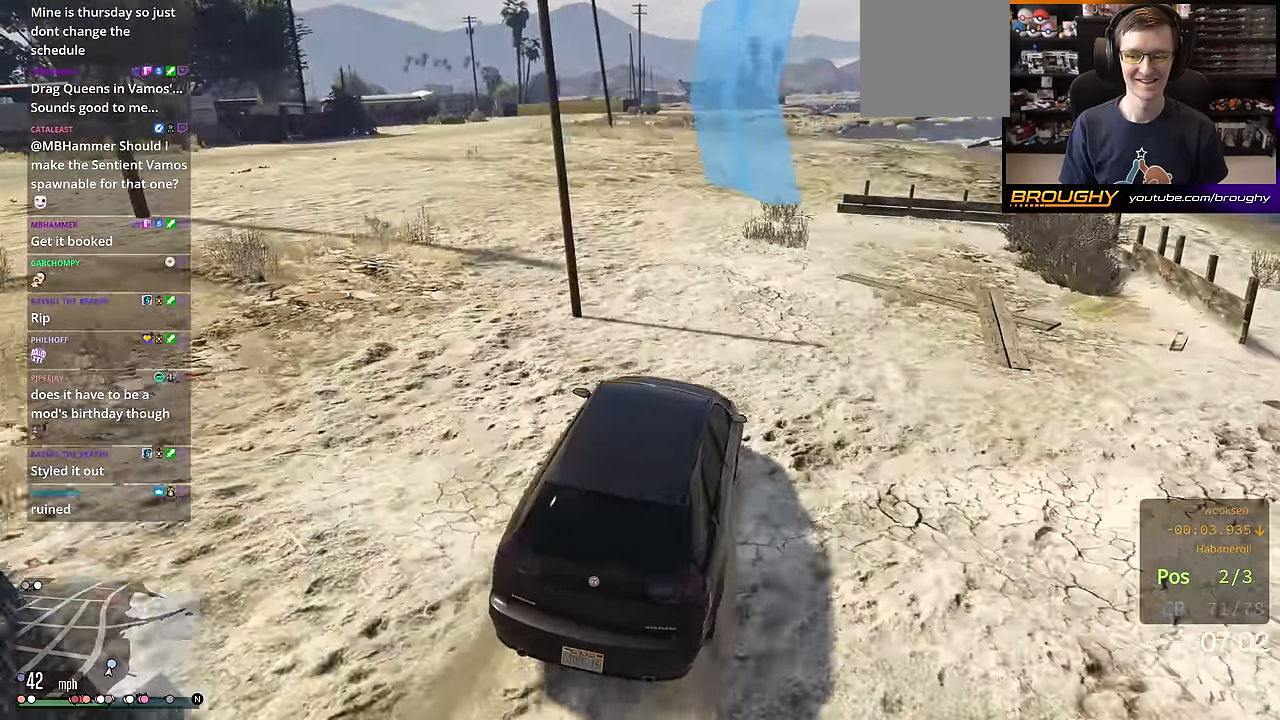
{"buttons": ["R2"], "left_stick": "up-left", "right_stick": "down-left", "events": [[183, "left_stick", "up-left"], [317, "left_stick", "center"], [367, "R2", "down"], [500, "left_stick", "up-left"]]}
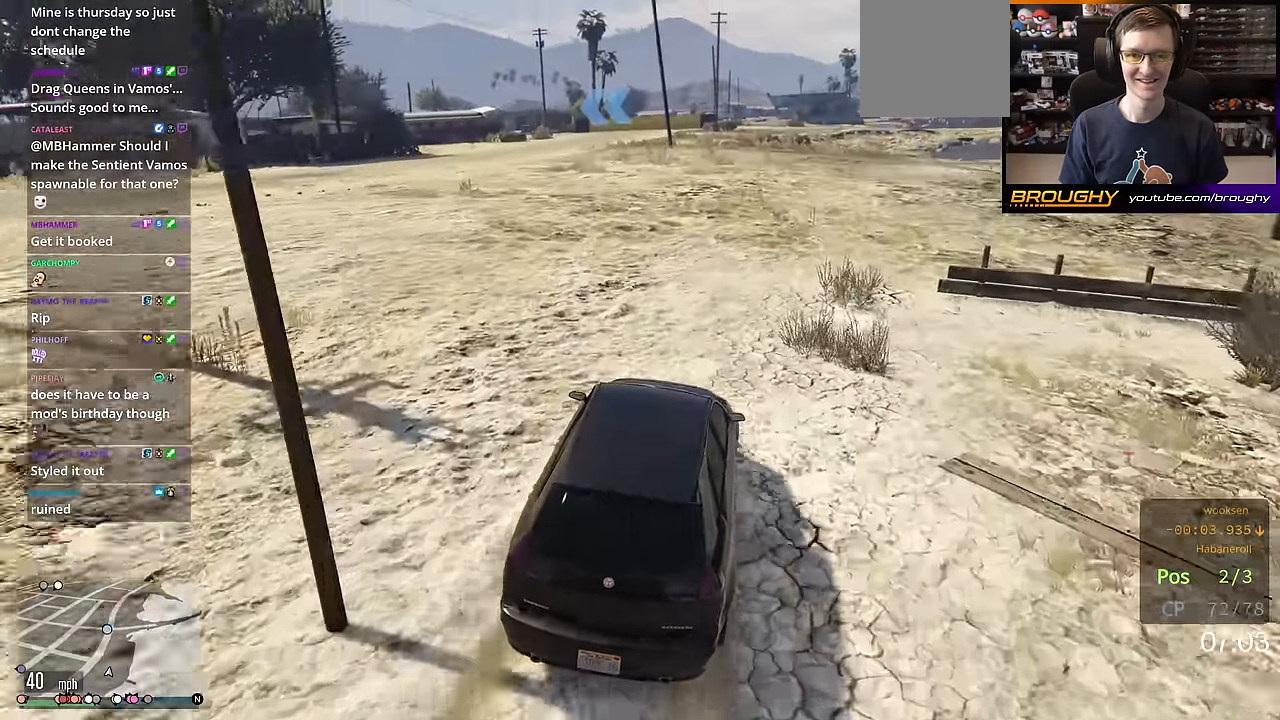
{"buttons": ["R2"], "left_stick": "center", "right_stick": "down-left", "events": [[133, "left_stick", "center"]]}
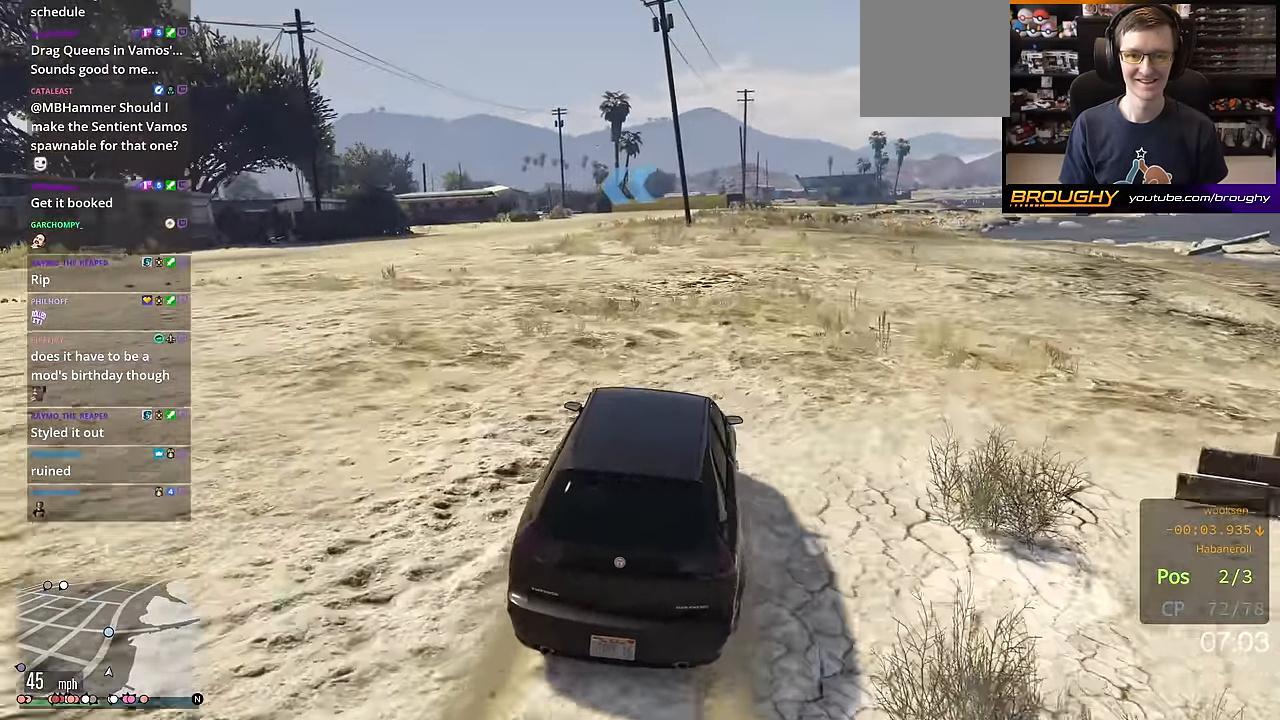
{"buttons": ["R2"], "left_stick": "center", "right_stick": "down-left", "events": [[16, "left_stick", "up-left"], [133, "left_stick", "center"], [333, "left_stick", "up-left"], [467, "left_stick", "center"]]}
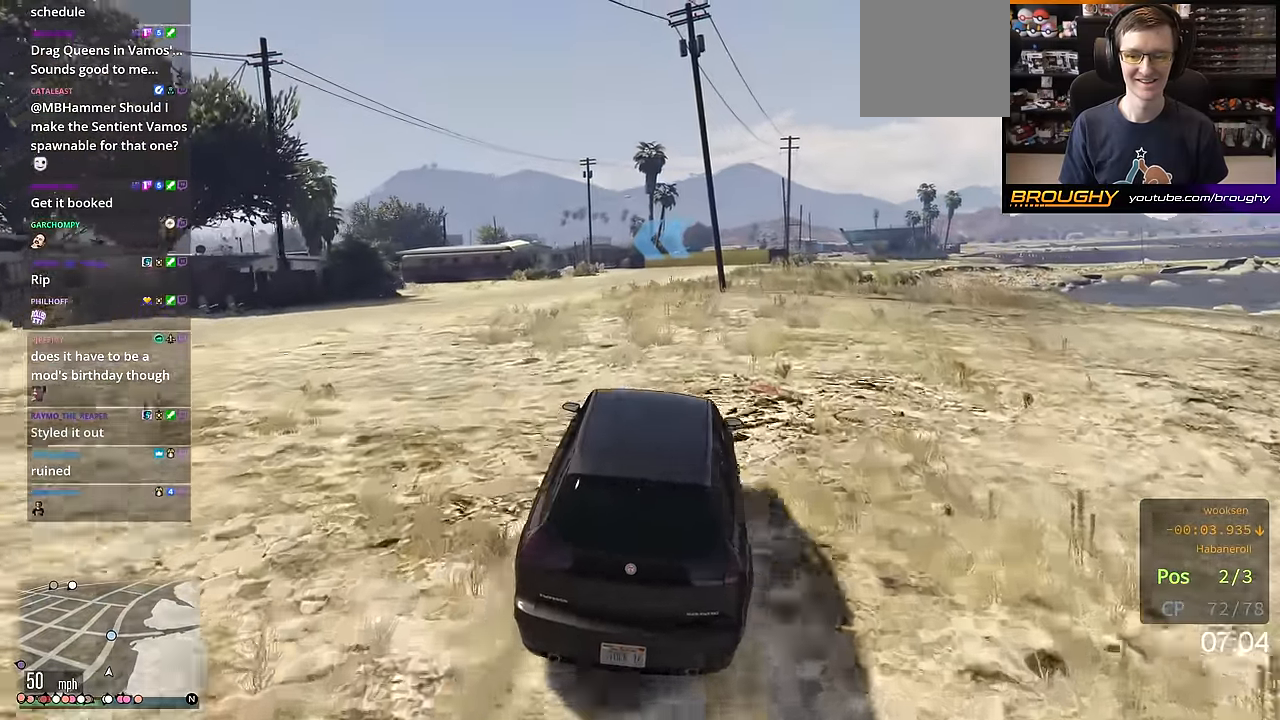
{"buttons": ["R2"], "left_stick": "center", "right_stick": "down-left", "events": []}
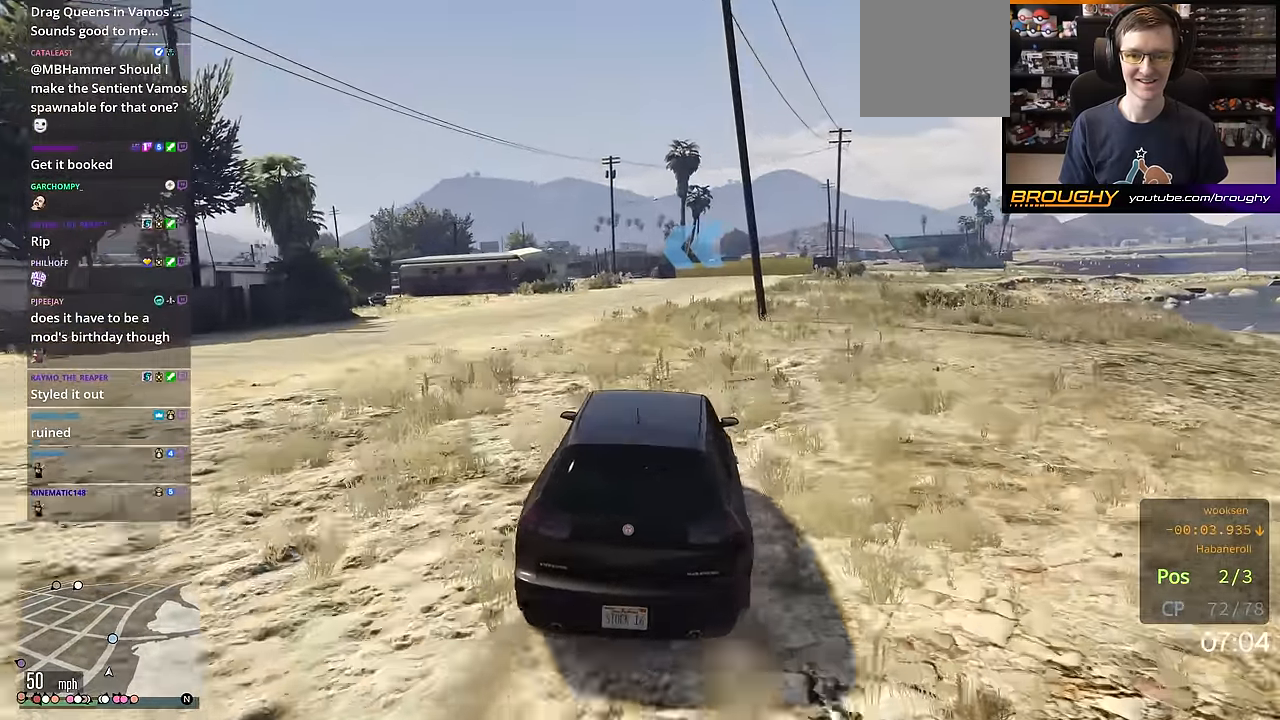
{"buttons": ["R2"], "left_stick": "center", "right_stick": "down-left", "events": [[317, "left_stick", "right"], [433, "left_stick", "center"]]}
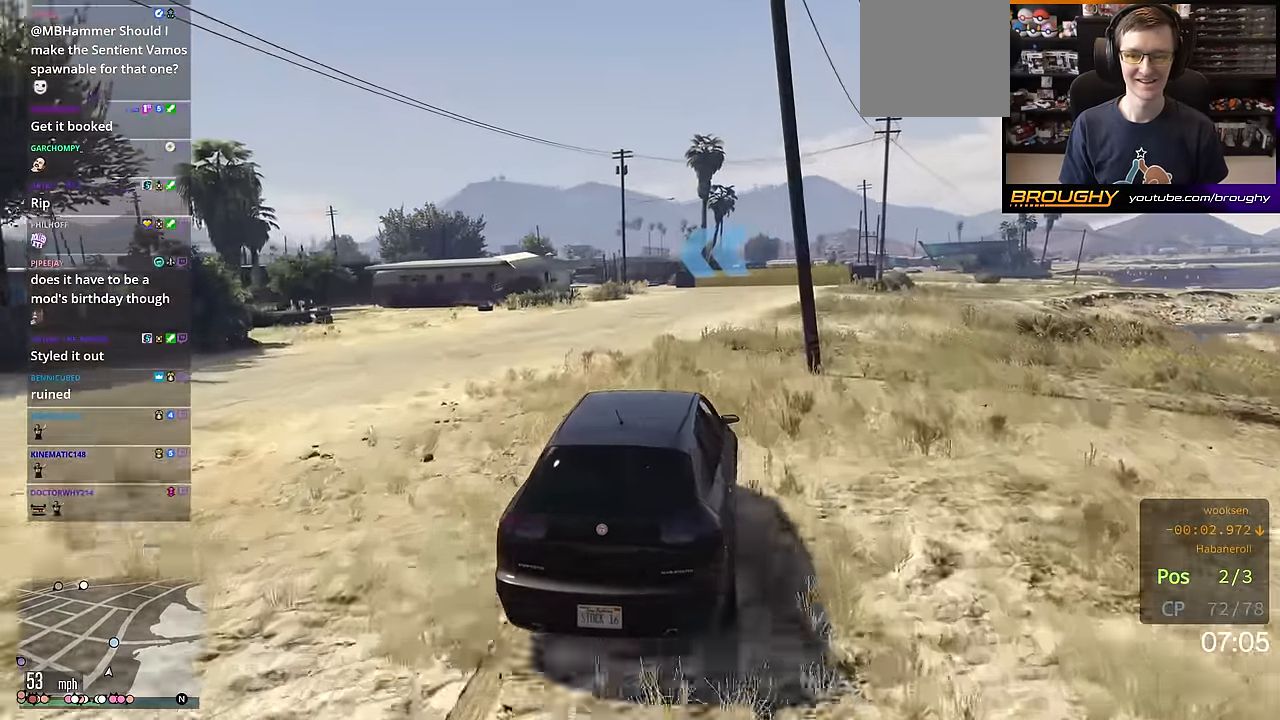
{"buttons": ["R2"], "left_stick": "center", "right_stick": "down-left", "events": [[150, "left_stick", "right"], [250, "left_stick", "center"]]}
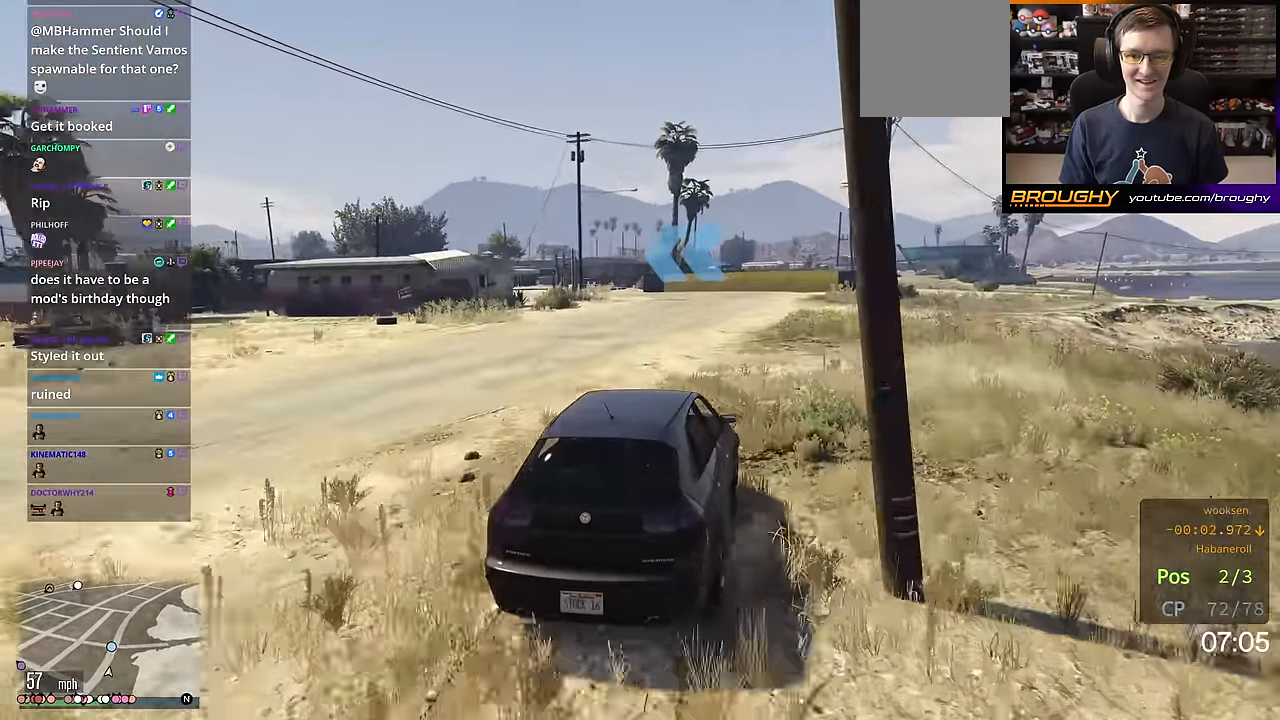
{"buttons": ["R2"], "left_stick": "center", "right_stick": "down-left", "events": [[266, "left_stick", "up-left"], [417, "left_stick", "center"]]}
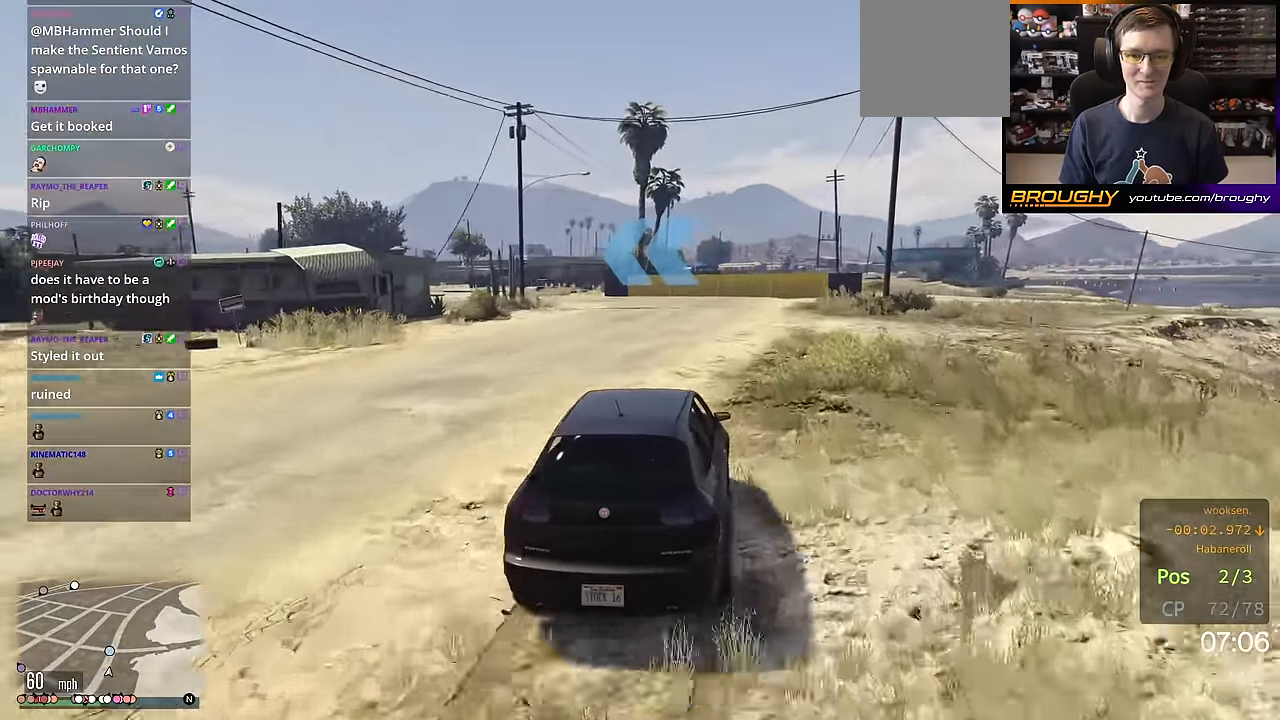
{"buttons": [], "left_stick": "center", "right_stick": "down-left", "events": [[33, "left_stick", "up-left"], [117, "R2", "up"], [167, "left_stick", "center"]]}
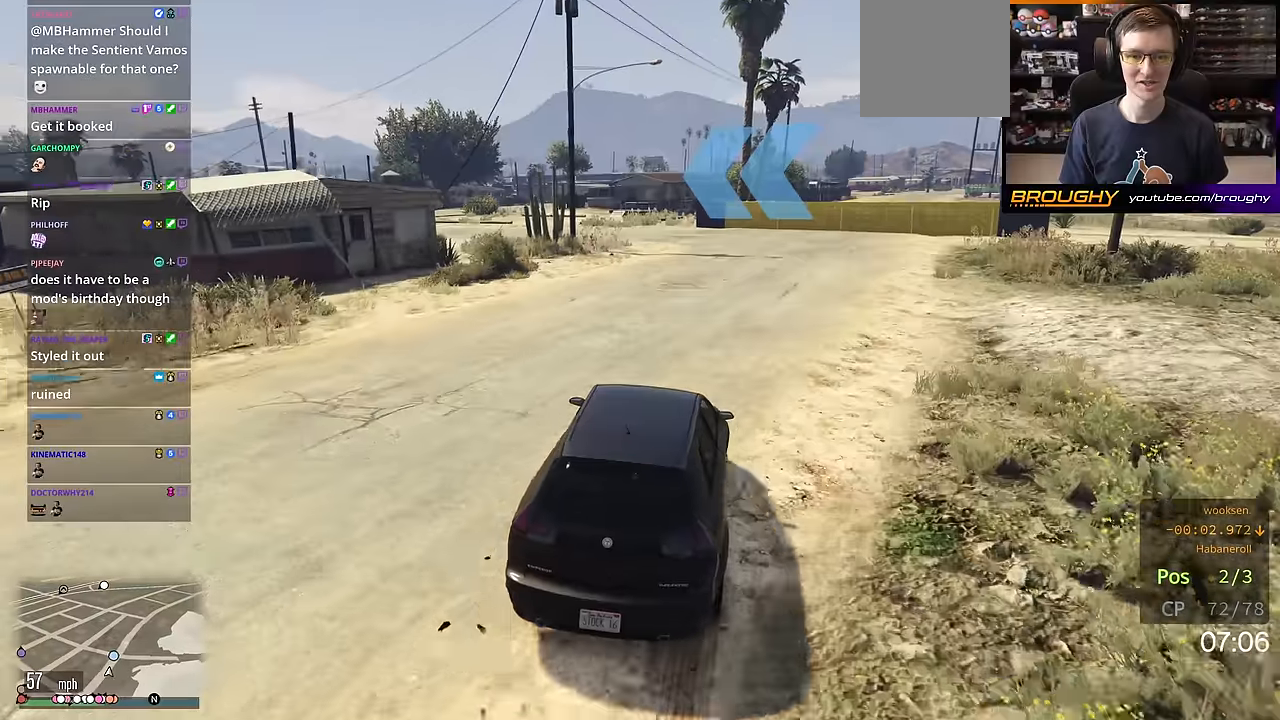
{"buttons": [], "left_stick": "center", "right_stick": "down-left", "events": [[150, "left_stick", "up-left"], [250, "left_stick", "center"], [350, "left_stick", "up-left"], [467, "left_stick", "center"]]}
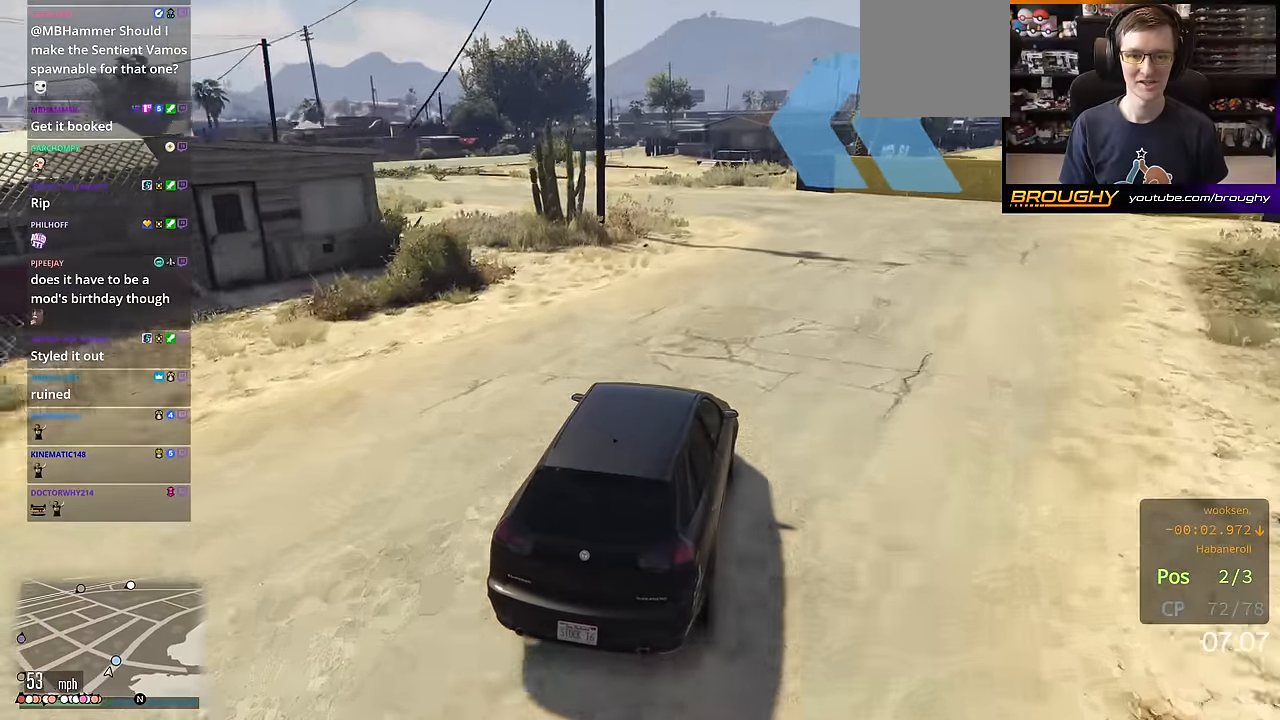
{"buttons": [], "left_stick": "center", "right_stick": "down-left", "events": [[33, "L2", "down"], [183, "L2", "up"], [300, "L2", "down"], [300, "left_stick", "up-left"], [433, "L2", "up"], [450, "left_stick", "center"]]}
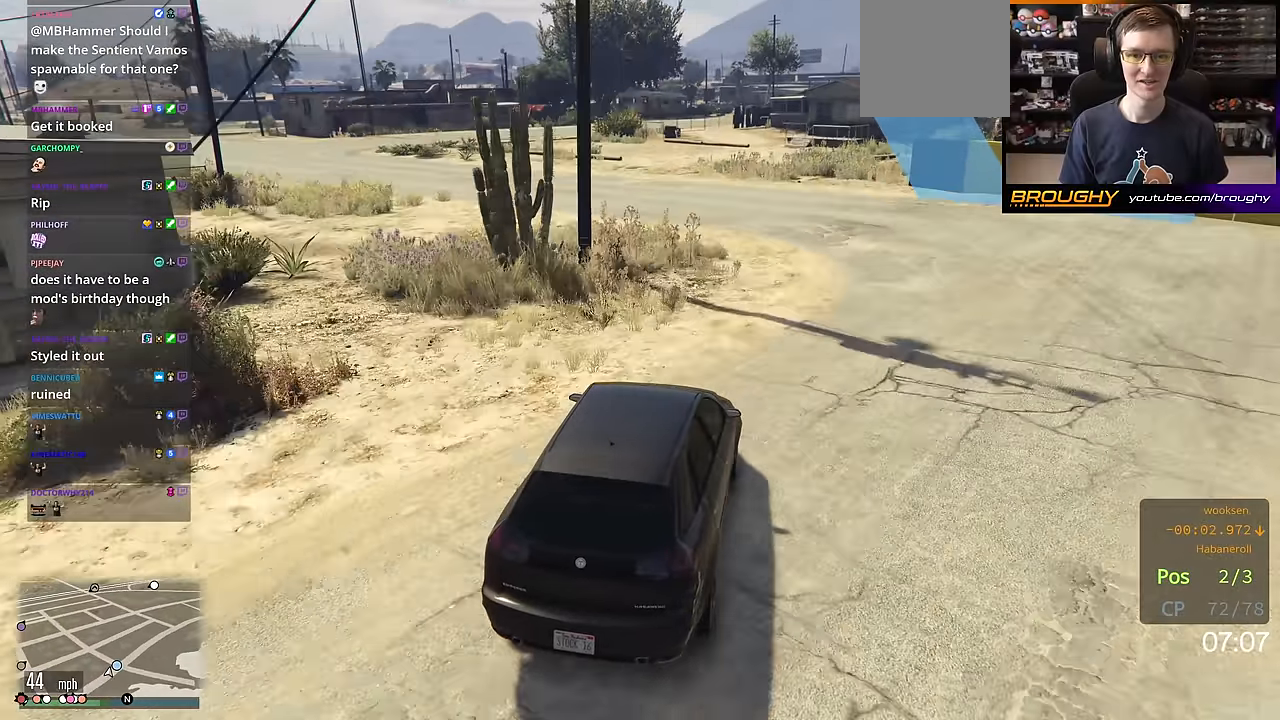
{"buttons": ["R2"], "left_stick": "up-left", "right_stick": "down-left", "events": [[84, "left_stick", "up-left"], [234, "left_stick", "center"], [334, "left_stick", "up-left"], [434, "R2", "down"]]}
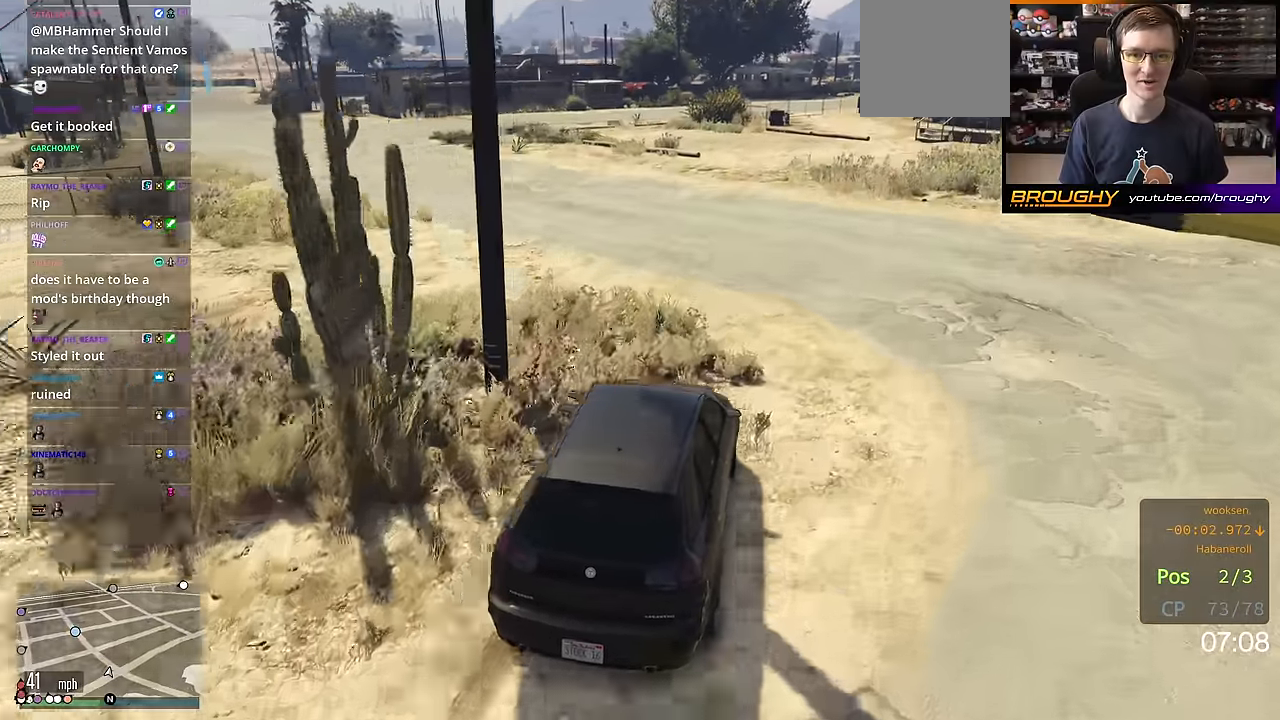
{"buttons": [], "left_stick": "up-left", "right_stick": "down-left", "events": [[16, "left_stick", "center"], [150, "R2", "up"], [200, "left_stick", "up-left"], [283, "left_stick", "center"], [467, "left_stick", "up-left"]]}
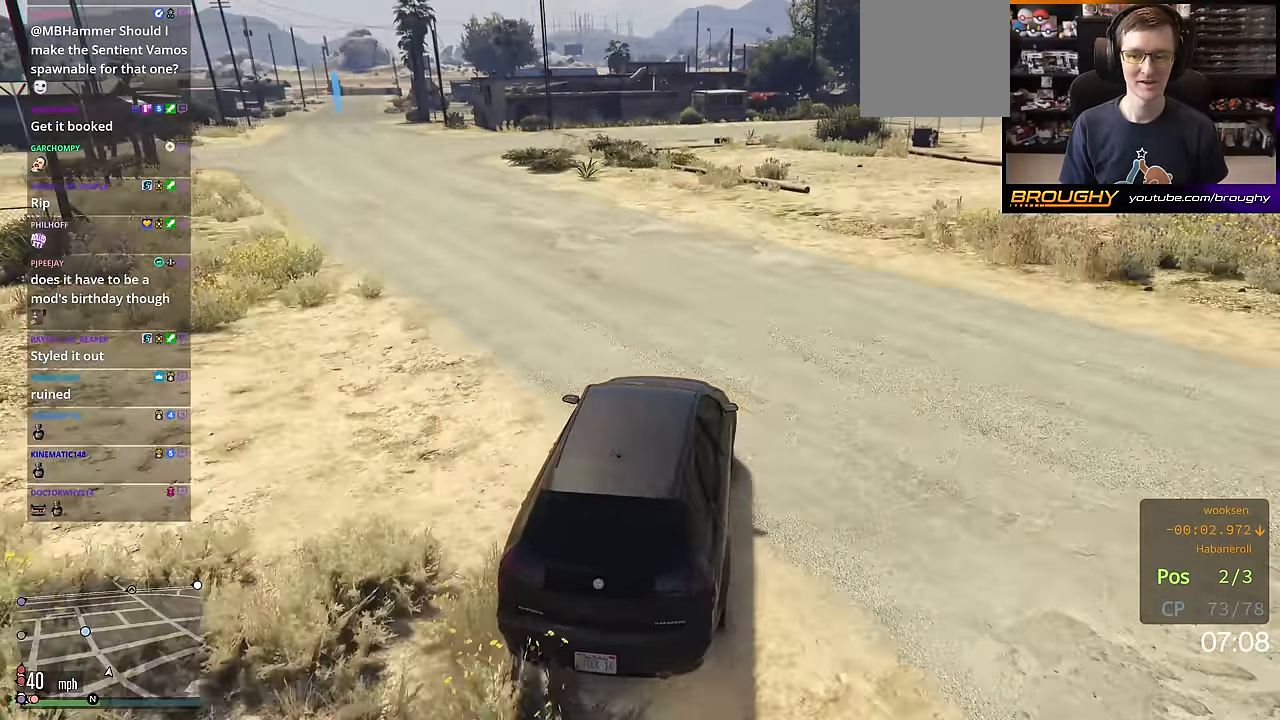
{"buttons": ["R2"], "left_stick": "up-left", "right_stick": "down-left", "events": [[17, "R2", "down"], [117, "left_stick", "center"], [217, "left_stick", "up-left"], [367, "left_stick", "center"], [467, "left_stick", "up-left"]]}